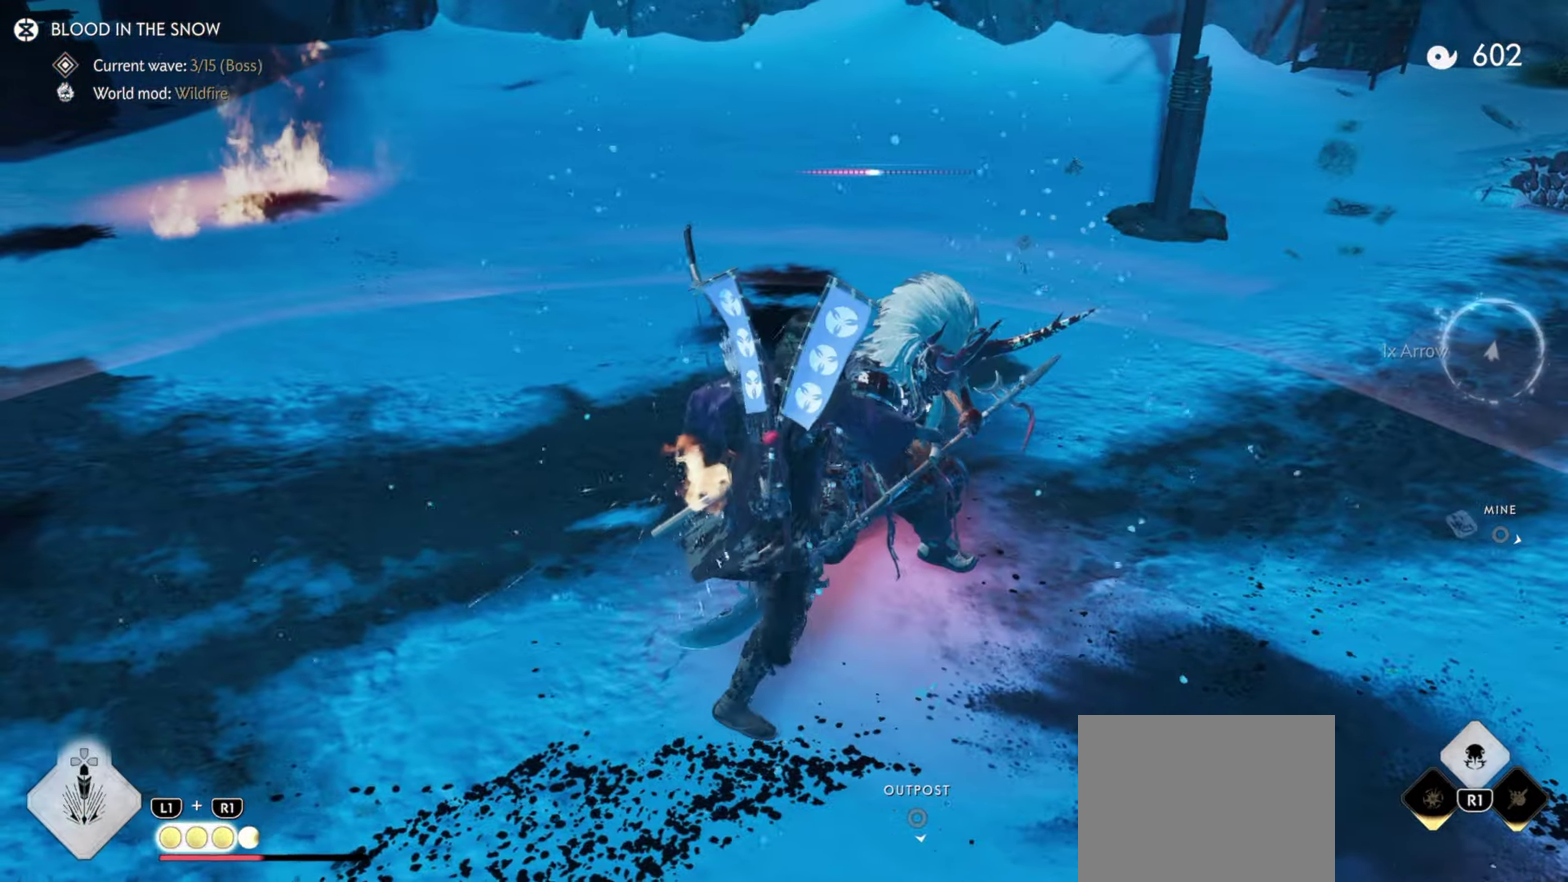
Gameplay with a controller (PlayStation layout); each line is a JSON object with the inputs held at the frame after it (dt_ms = milliseconds from this image to that frame). "events" lists button and stick changes between this image and that frame as [ms after this image, input, new state], when the widget could be followed in between. Not read: TOUCHPAD.
{"dt_ms": 500, "buttons": [], "left_stick": "center", "right_stick": "right", "events": [[100, "right_stick", "up-right"], [117, "TRIANGLE", "up"], [167, "right_stick", "right"]]}
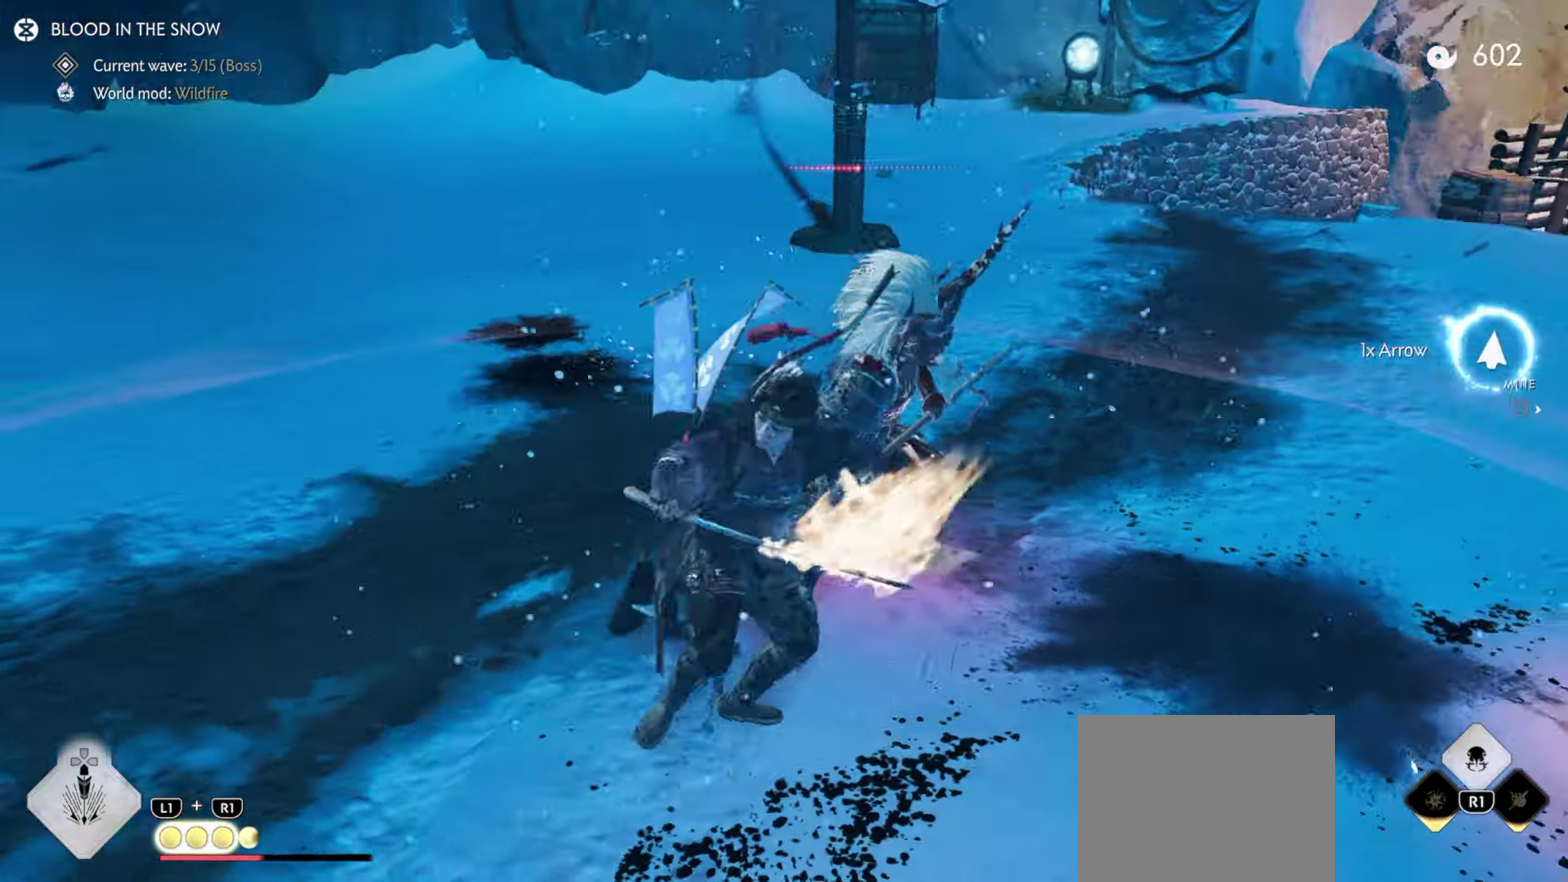
{"dt_ms": 300, "buttons": [], "left_stick": "center", "right_stick": "center", "events": [[66, "CIRCLE", "down"], [116, "CIRCLE", "up"], [116, "TRIANGLE", "down"], [200, "TRIANGLE", "up"], [250, "right_stick", "center"]]}
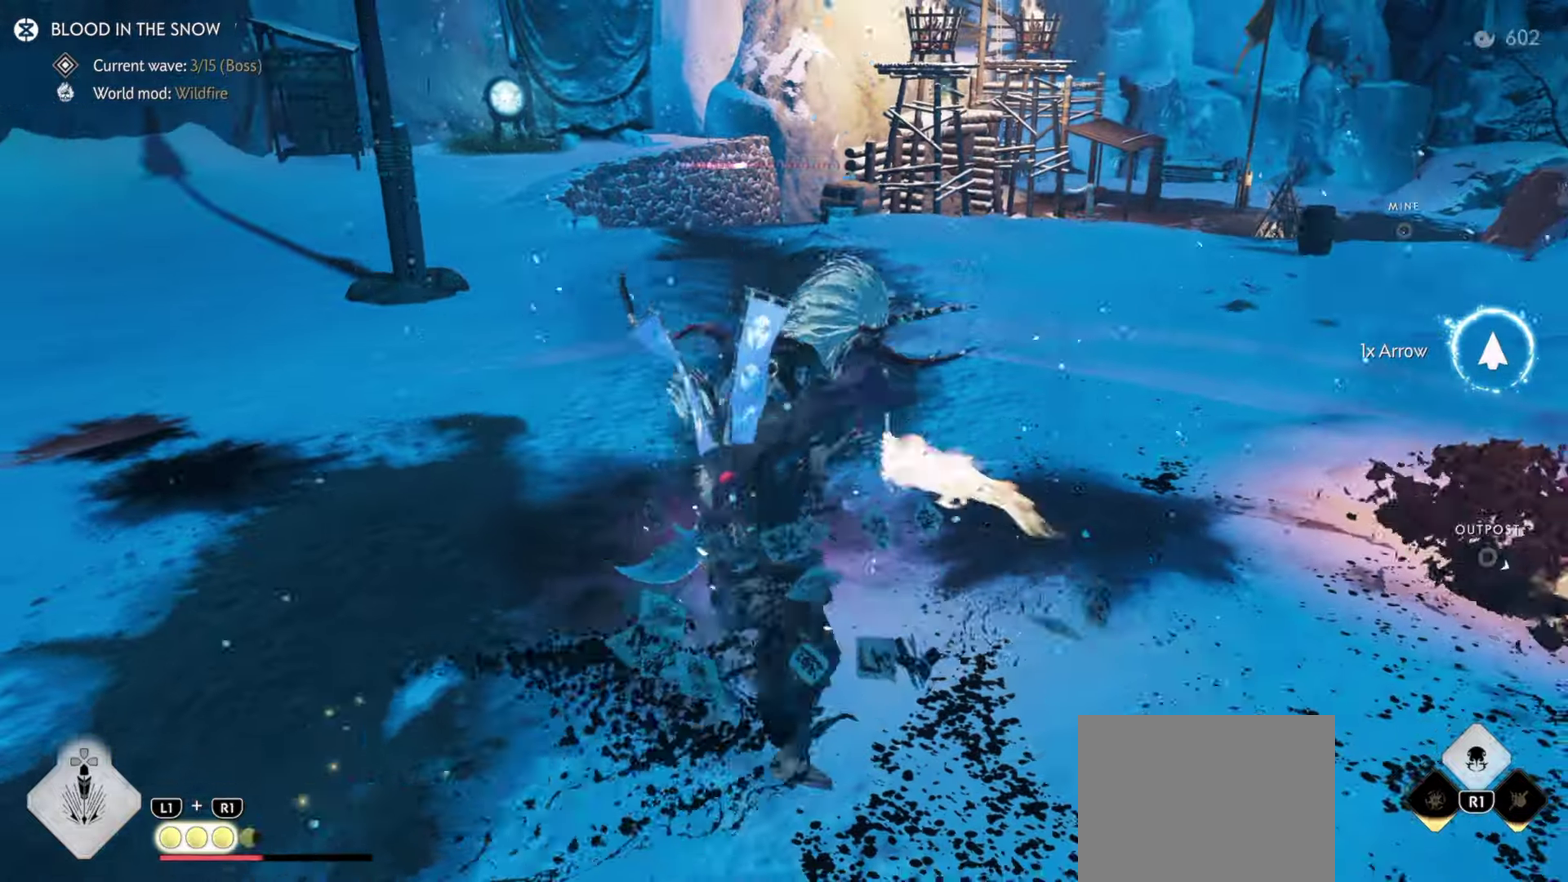
{"dt_ms": 900, "buttons": [], "left_stick": "center", "right_stick": "center", "events": [[16, "CIRCLE", "down"], [66, "TRIANGLE", "down"], [83, "CIRCLE", "up"], [150, "TRIANGLE", "up"], [266, "CIRCLE", "down"], [316, "TRIANGLE", "down"], [333, "CIRCLE", "up"], [350, "right_stick", "up-left"], [416, "right_stick", "down-right"], [466, "right_stick", "right"], [616, "right_stick", "up-right"], [650, "TRIANGLE", "up"], [666, "right_stick", "center"]]}
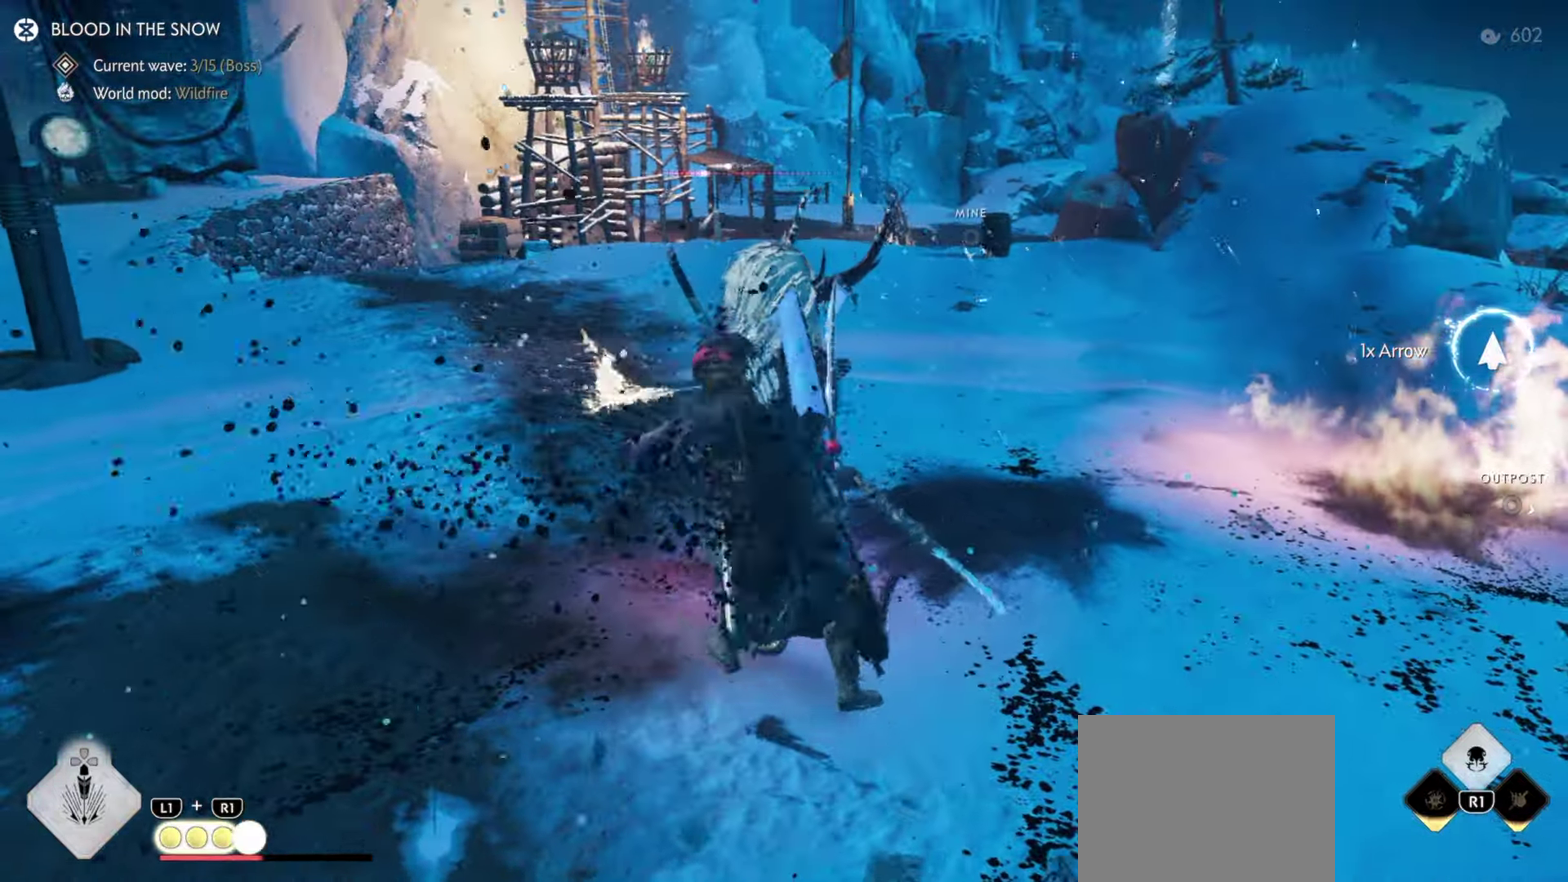
{"dt_ms": 300, "buttons": ["TRIANGLE"], "left_stick": "center", "right_stick": "center", "events": [[266, "TRIANGLE", "down"]]}
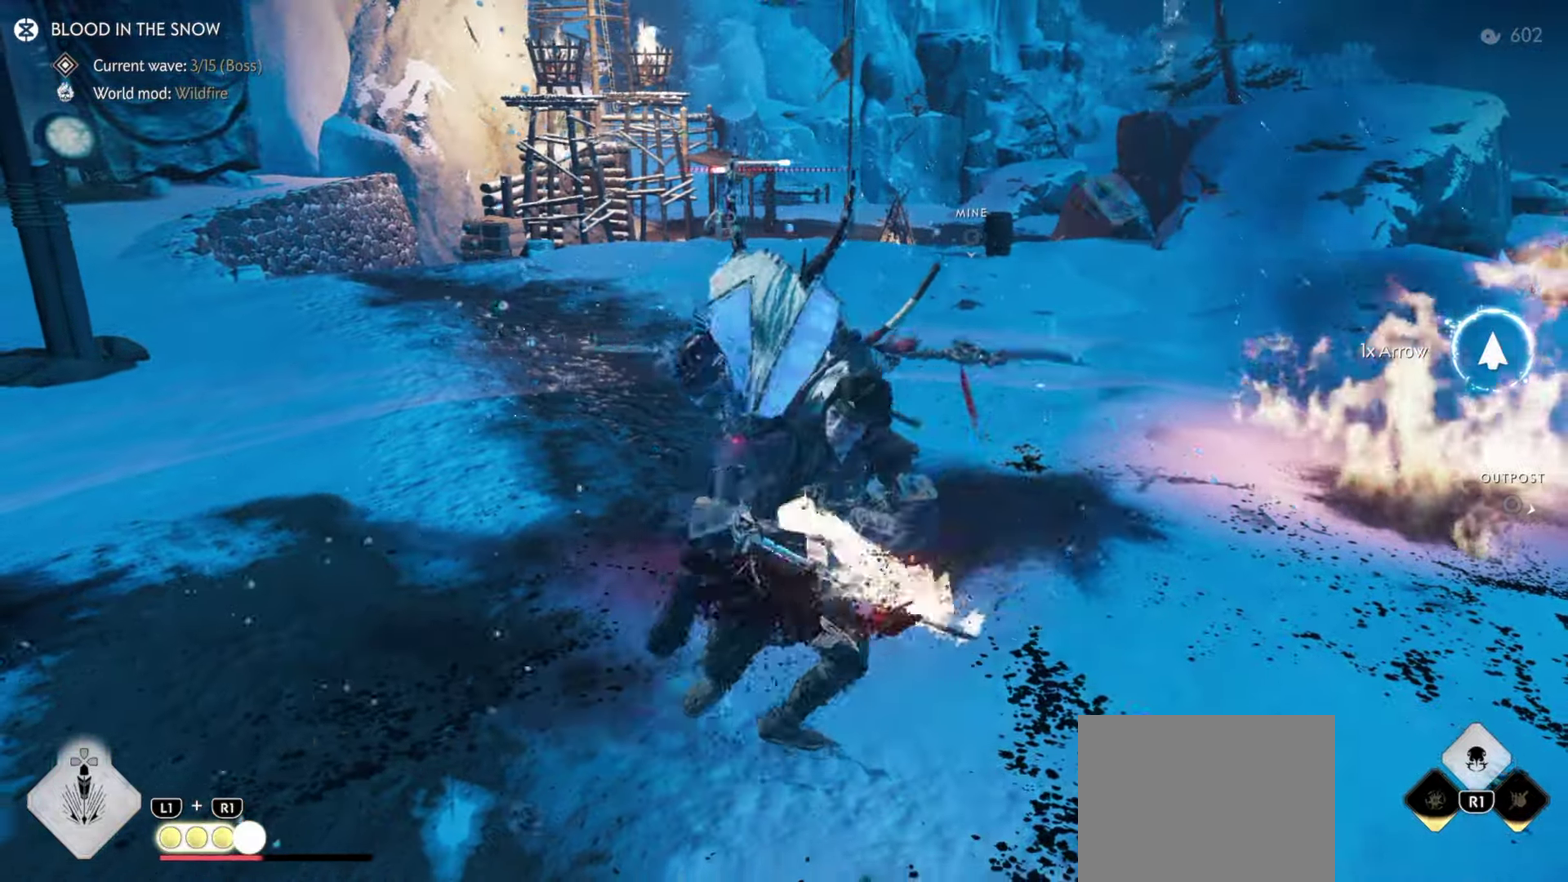
{"dt_ms": 500, "buttons": ["SQUARE"], "left_stick": "center", "right_stick": "center", "events": [[66, "TRIANGLE", "up"], [183, "CIRCLE", "down"], [233, "TRIANGLE", "down"], [250, "CIRCLE", "up"], [316, "TRIANGLE", "up"], [416, "CIRCLE", "down"], [483, "CIRCLE", "up"], [483, "SQUARE", "down"]]}
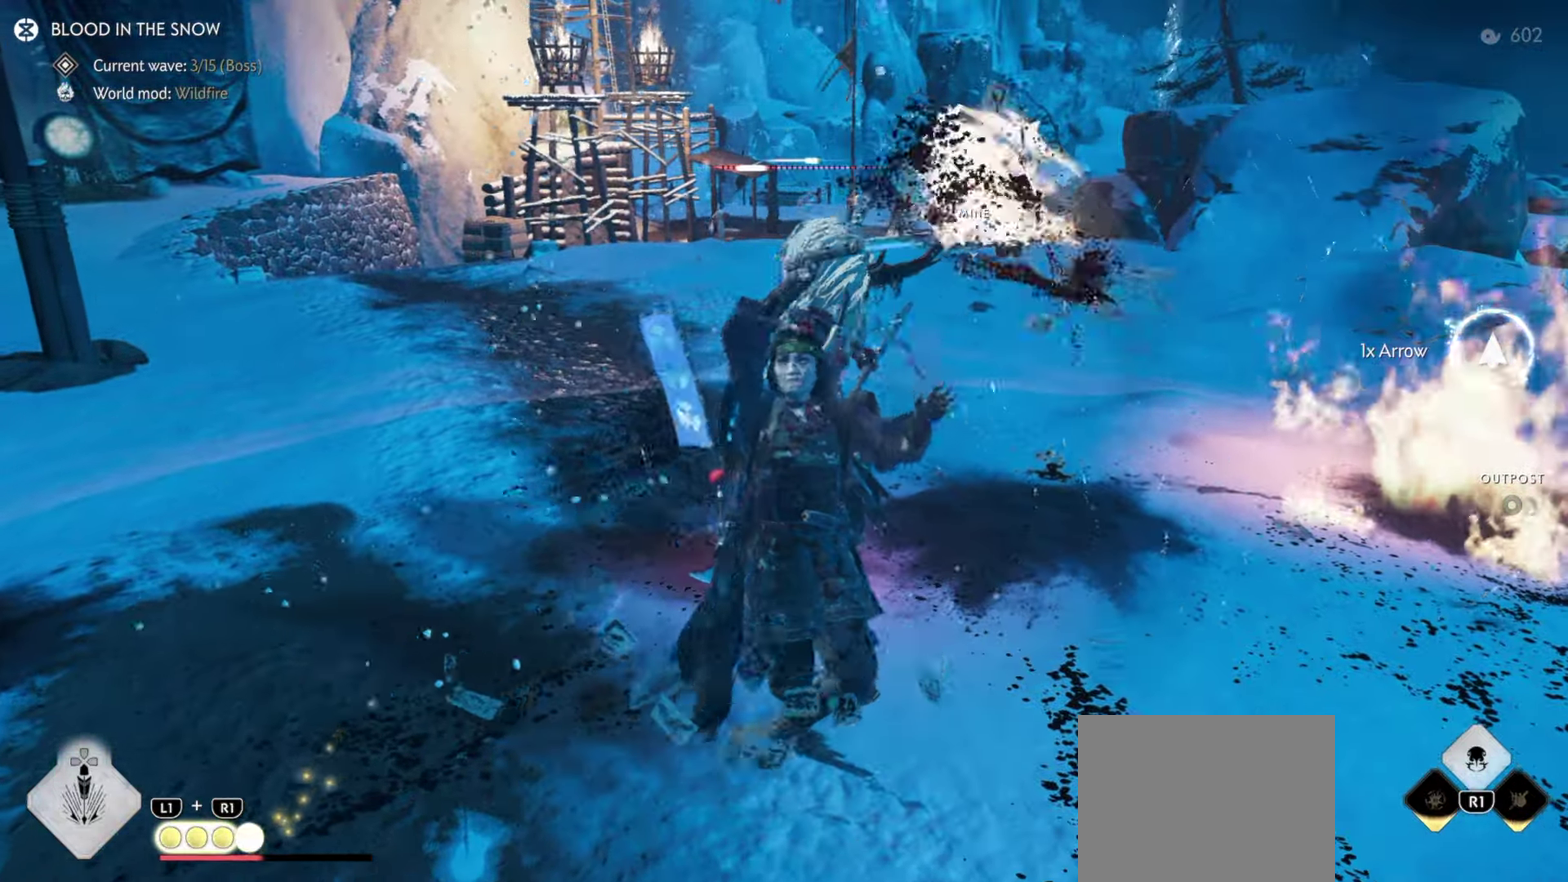
{"dt_ms": 500, "buttons": ["SQUARE"], "left_stick": "center", "right_stick": "center", "events": [[133, "SQUARE", "up"], [266, "SQUARE", "down"], [366, "SQUARE", "up"], [416, "SQUARE", "down"]]}
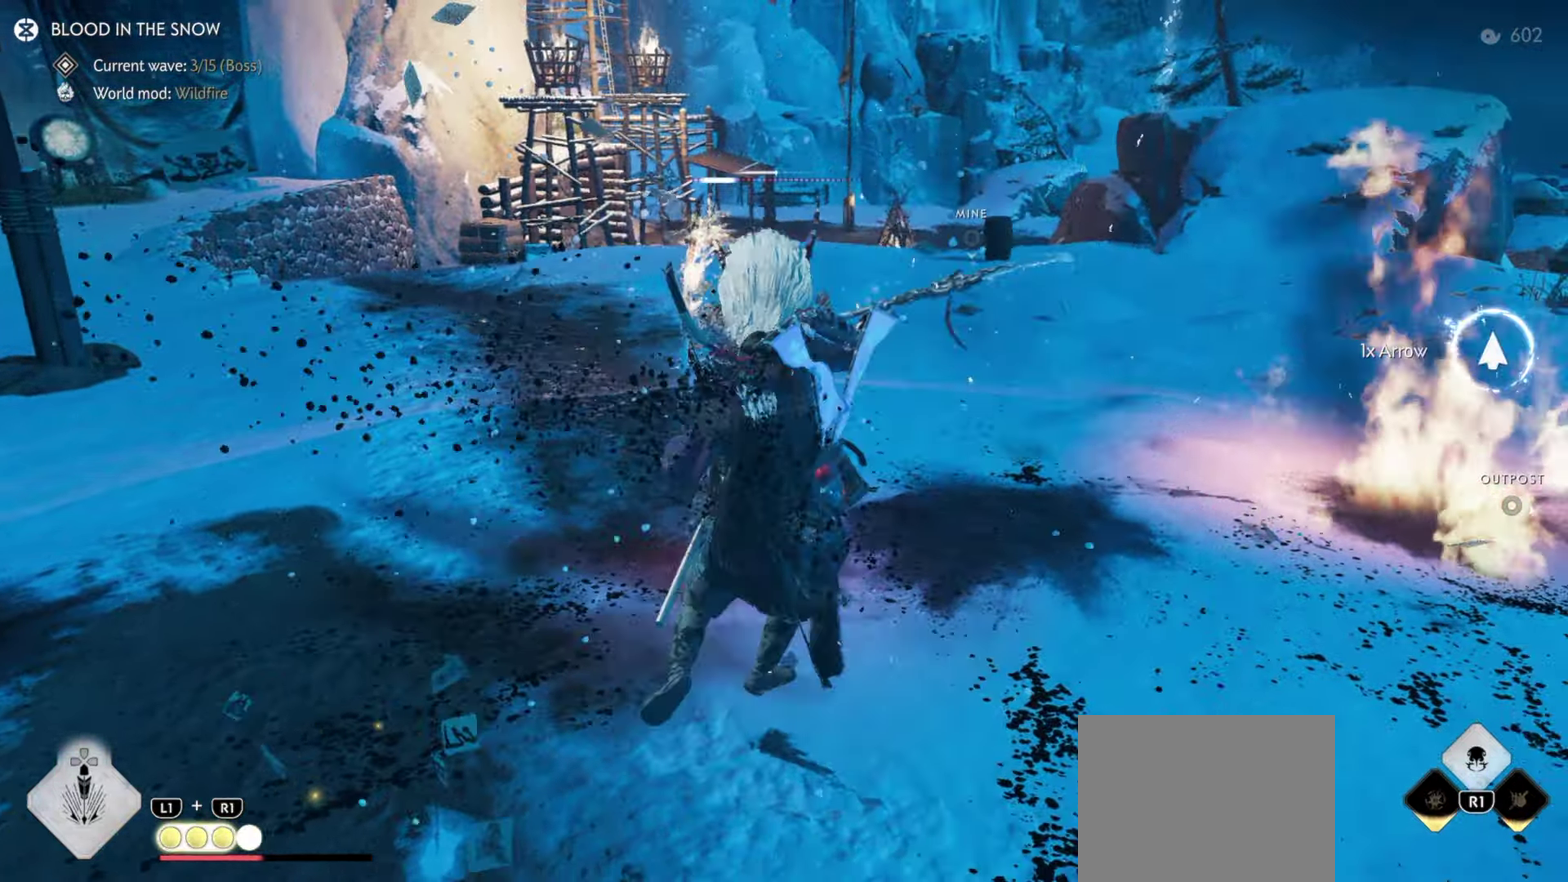
{"dt_ms": 400, "buttons": ["CIRCLE"], "left_stick": "center", "right_stick": "center", "events": [[16, "SQUARE", "up"], [350, "CIRCLE", "down"]]}
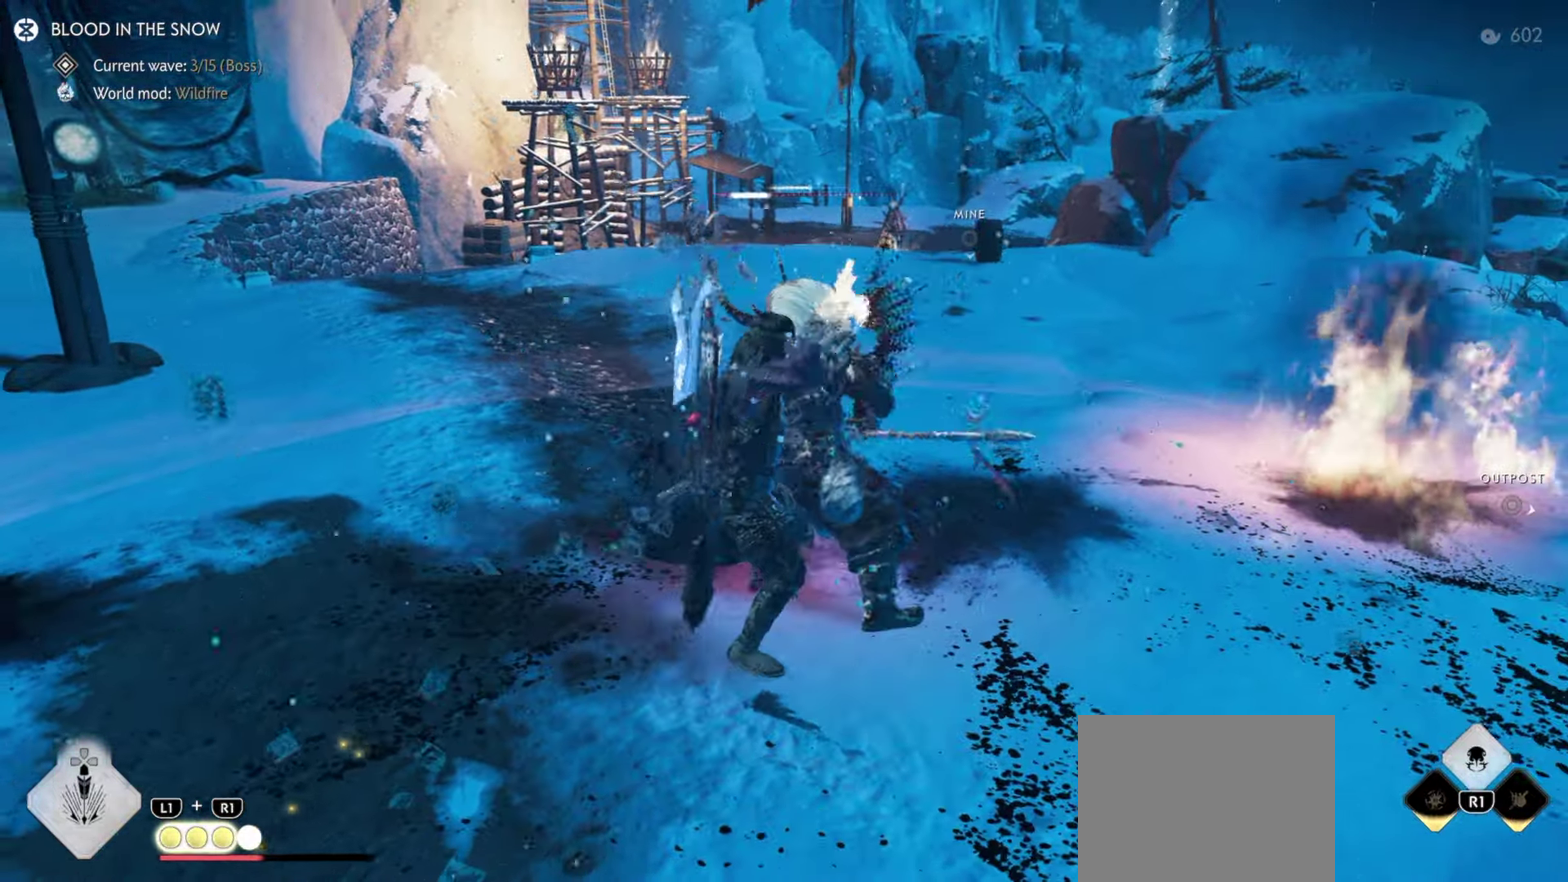
{"dt_ms": 600, "buttons": [], "left_stick": "up-left", "right_stick": "center", "events": [[16, "SQUARE", "down"], [50, "CIRCLE", "up"], [166, "SQUARE", "up"], [483, "left_stick", "up-left"]]}
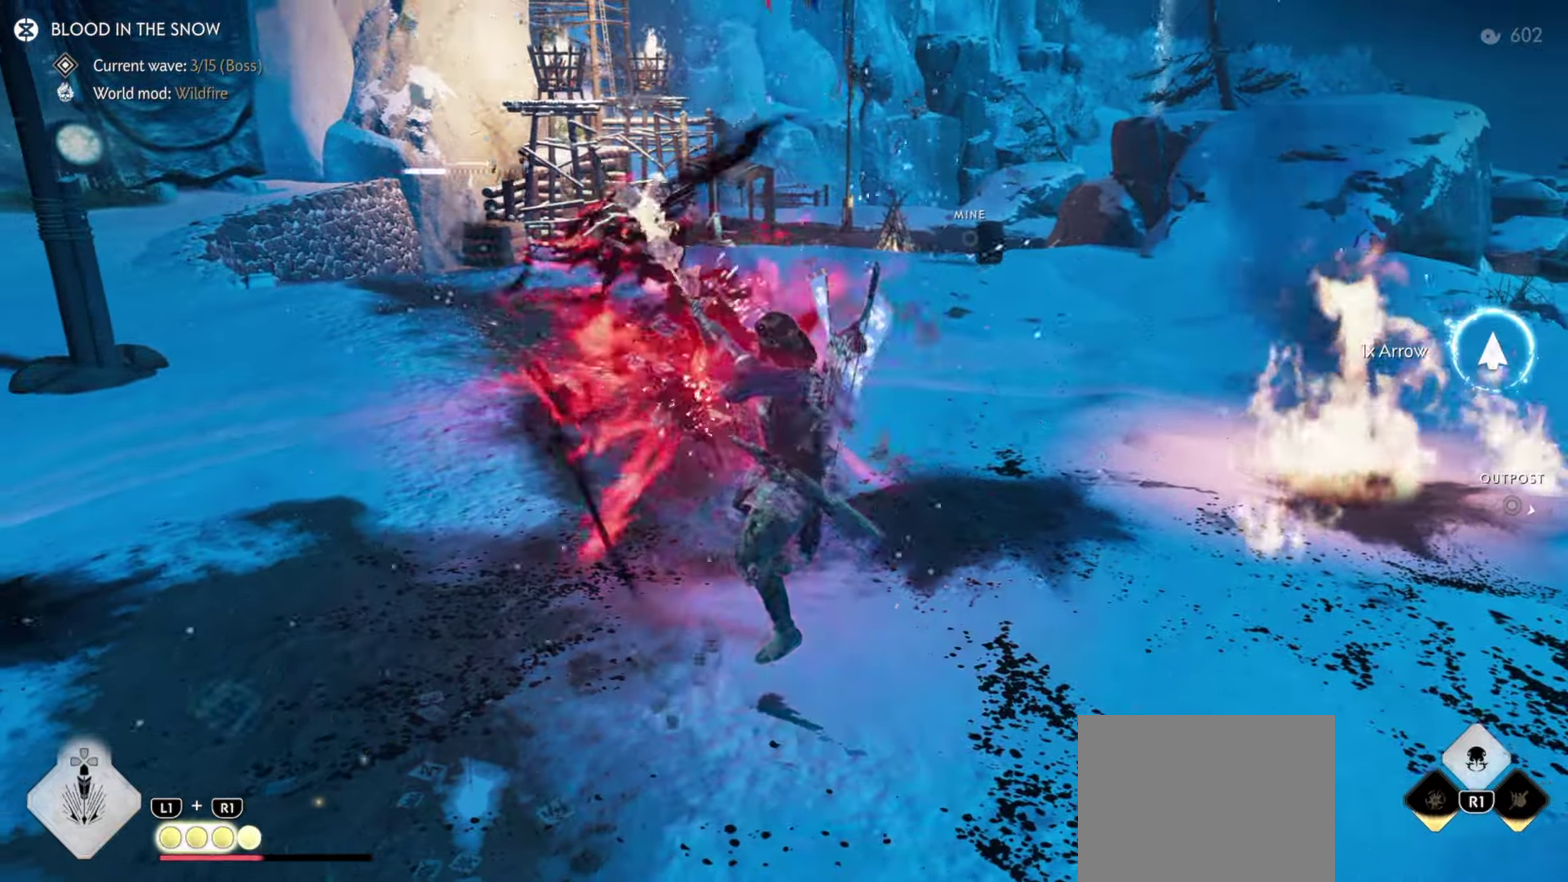
{"dt_ms": 300, "buttons": [], "left_stick": "up", "right_stick": "left", "events": [[83, "left_stick", "up"], [200, "left_stick", "up-left"], [200, "right_stick", "left"], [283, "left_stick", "up"]]}
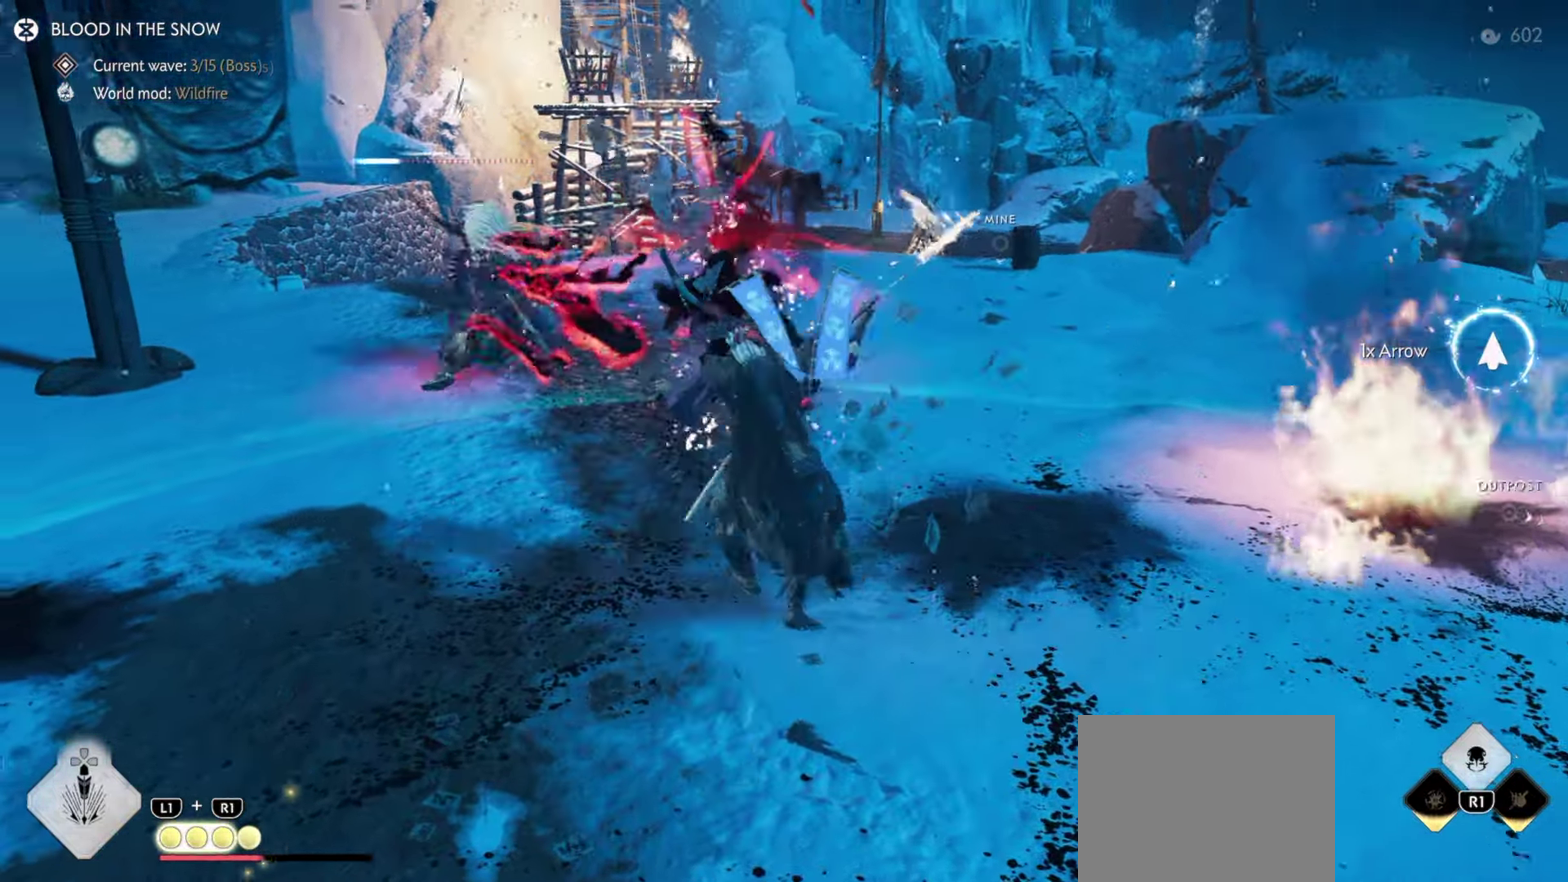
{"dt_ms": 800, "buttons": [], "left_stick": "up-right", "right_stick": "center", "events": [[66, "left_stick", "up-right"], [66, "right_stick", "up-left"], [133, "left_stick", "down-left"], [133, "right_stick", "center"], [283, "right_stick", "up-left"], [400, "left_stick", "up-right"], [467, "right_stick", "left"], [483, "left_stick", "center"], [617, "left_stick", "up"], [667, "right_stick", "center"], [683, "left_stick", "up-right"]]}
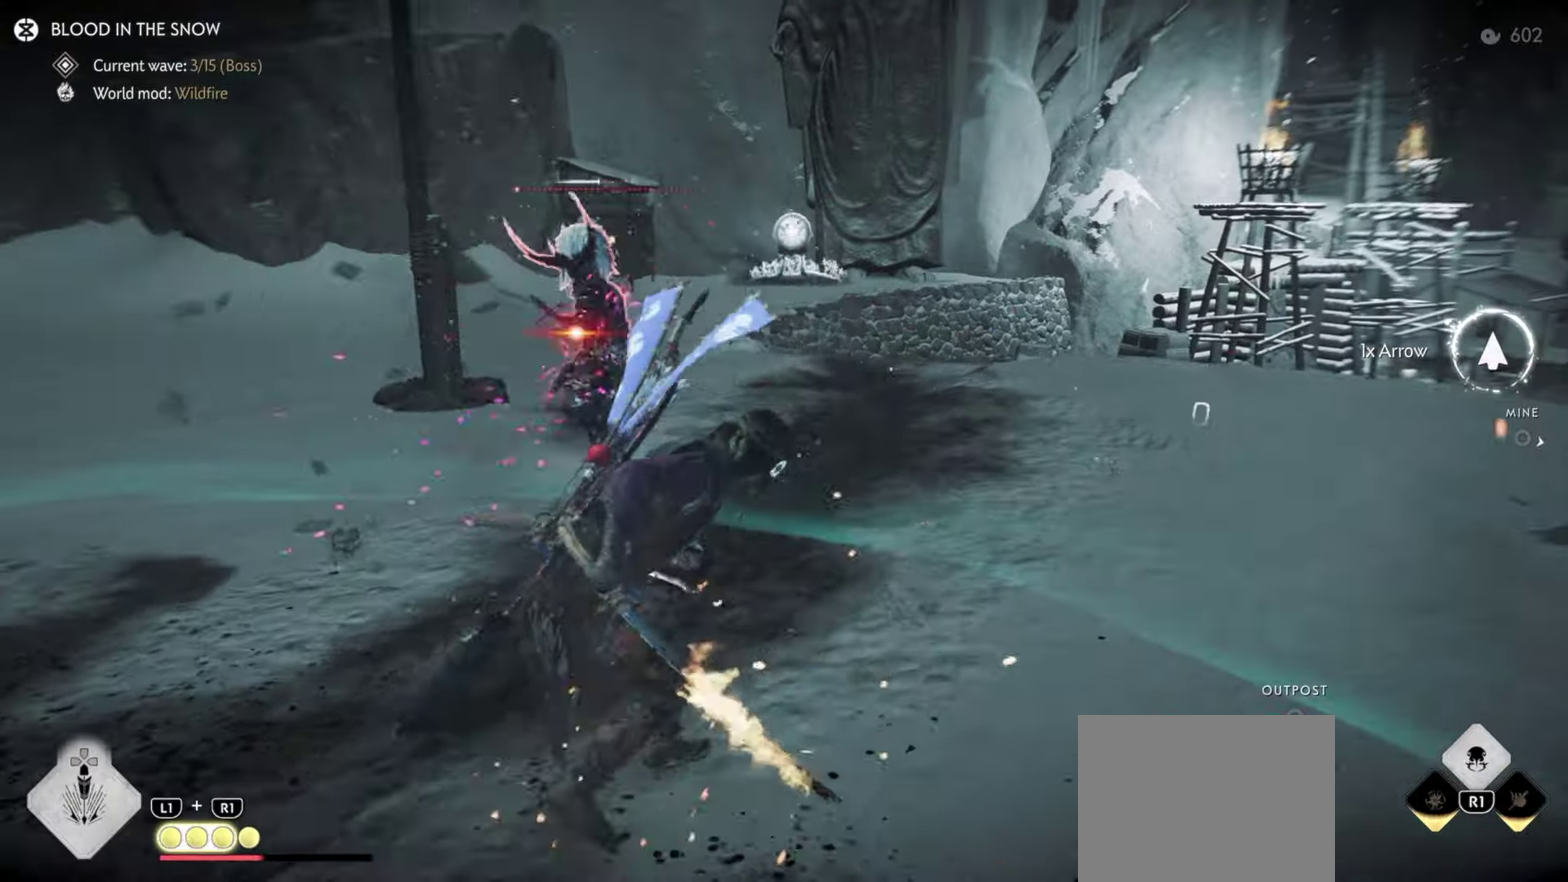
{"dt_ms": 400, "buttons": [], "left_stick": "right", "right_stick": "center", "events": [[50, "left_stick", "center"], [350, "left_stick", "right"]]}
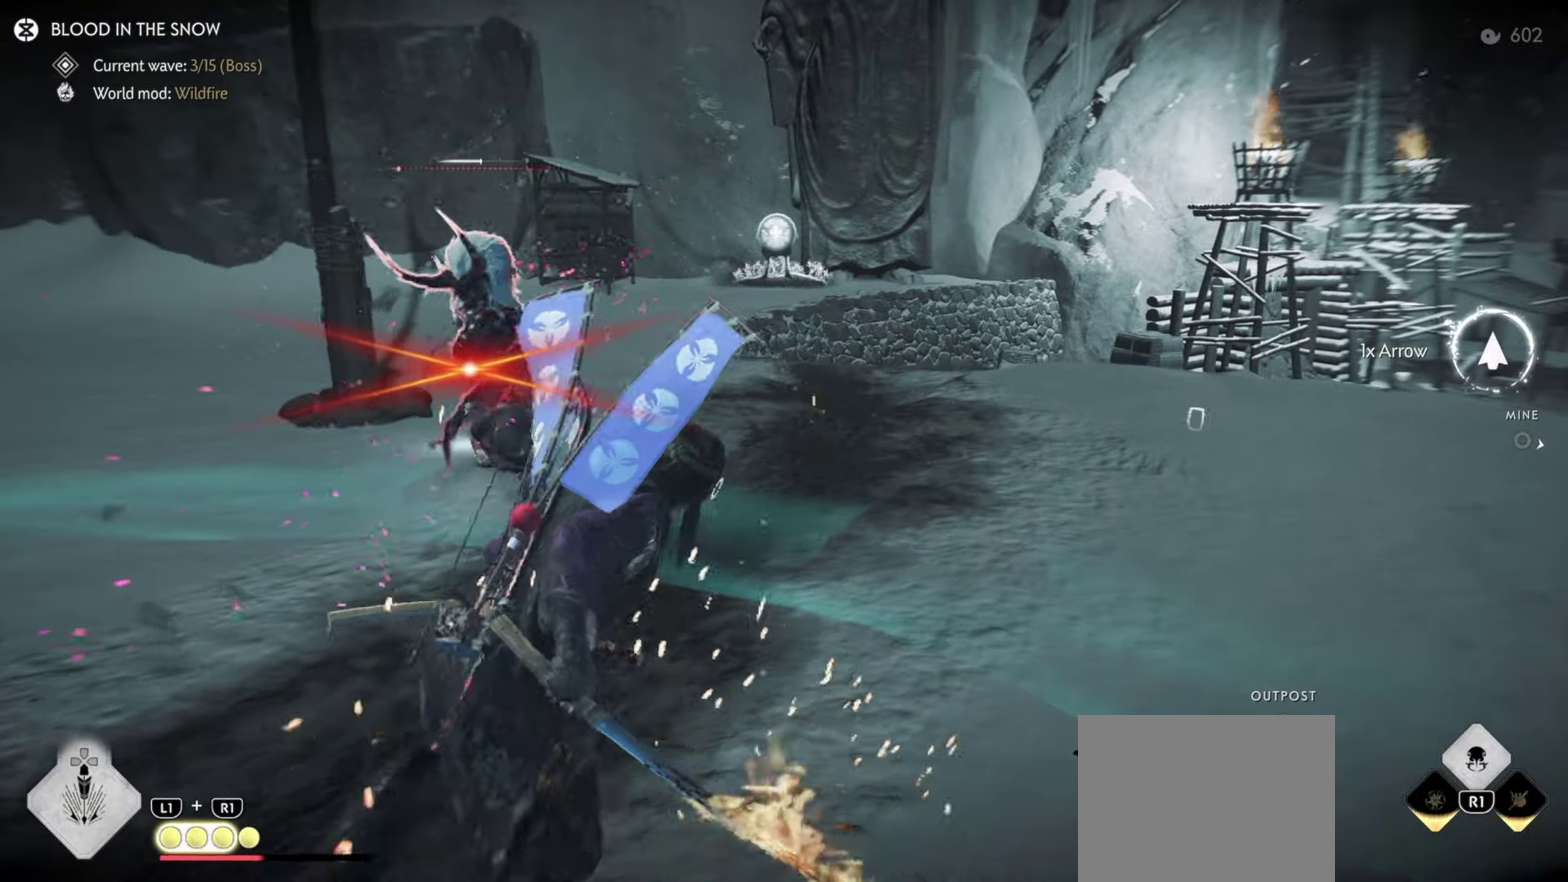
{"dt_ms": 600, "buttons": [], "left_stick": "down-left", "right_stick": "center", "events": [[50, "left_stick", "up-right"], [200, "left_stick", "center"], [283, "CROSS", "down"], [283, "left_stick", "down-left"], [417, "CROSS", "up"]]}
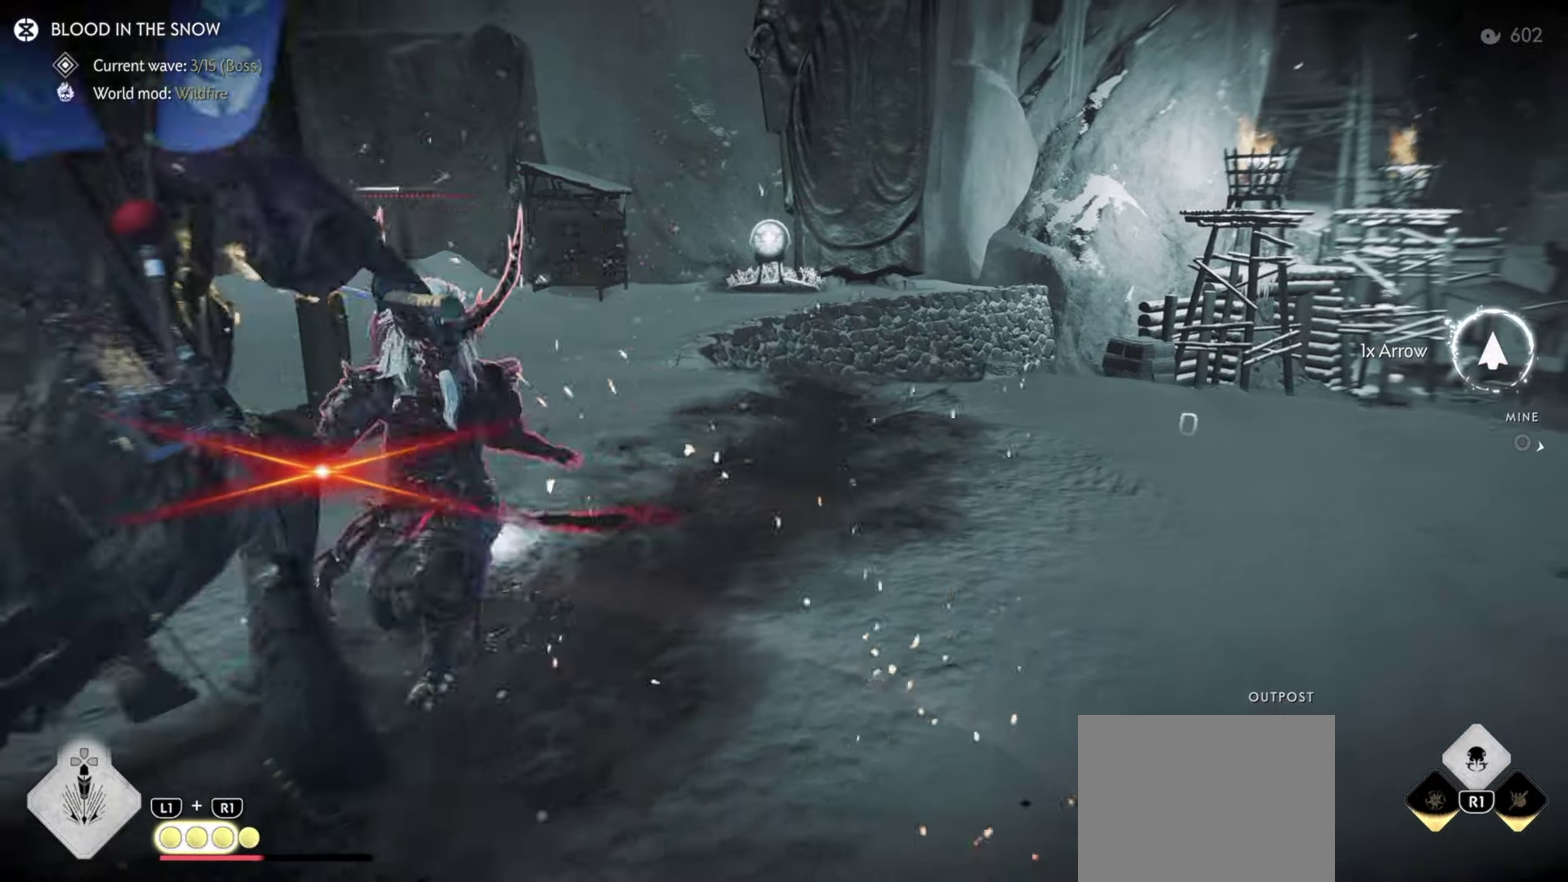
{"dt_ms": 400, "buttons": [], "left_stick": "down-left", "right_stick": "right", "events": [[167, "right_stick", "right"]]}
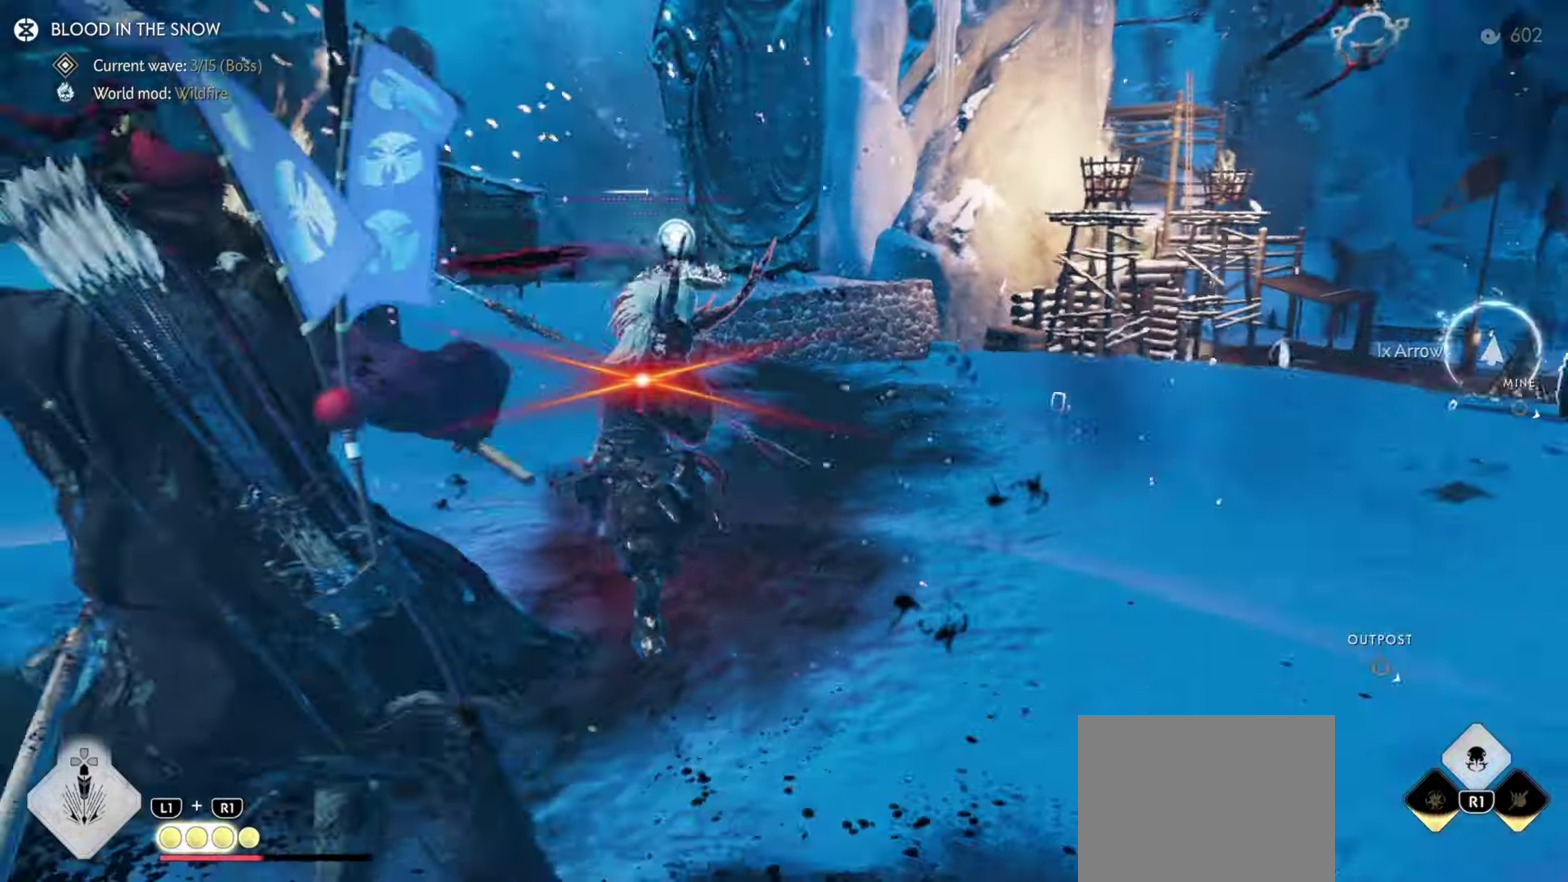
{"dt_ms": 400, "buttons": ["R2"], "left_stick": "center", "right_stick": "up-right", "events": [[133, "left_stick", "up-right"], [133, "right_stick", "center"], [183, "left_stick", "down-left"], [317, "R2", "down"], [350, "right_stick", "up-right"], [400, "left_stick", "center"]]}
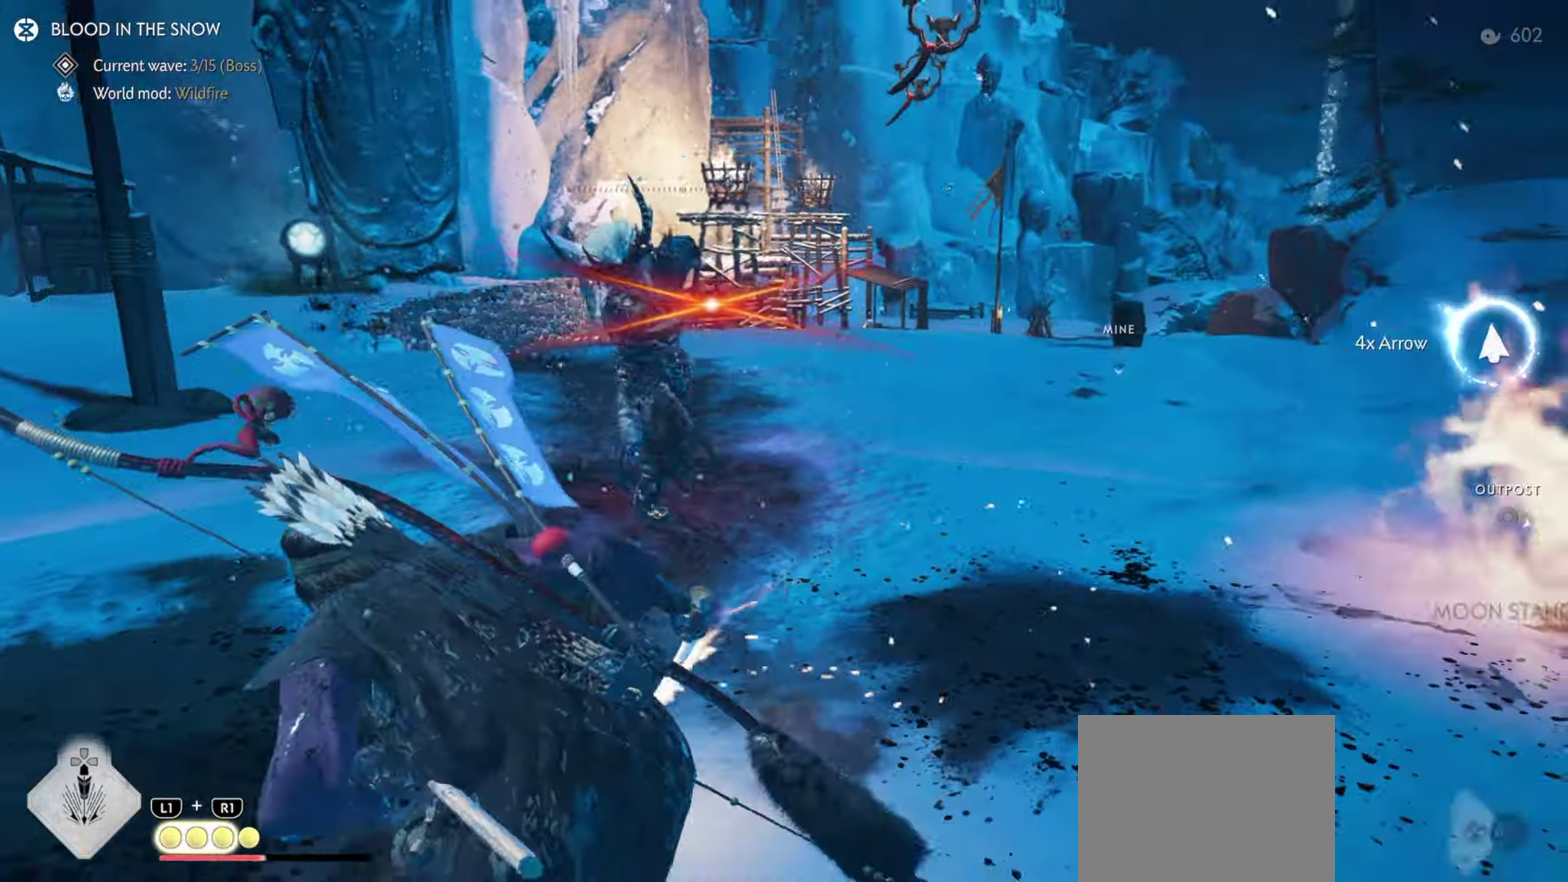
{"dt_ms": 600, "buttons": ["CIRCLE"], "left_stick": "down", "right_stick": "center", "events": [[50, "R2", "up"], [117, "right_stick", "center"], [200, "left_stick", "up"], [433, "left_stick", "center"], [483, "left_stick", "down"], [517, "CIRCLE", "down"]]}
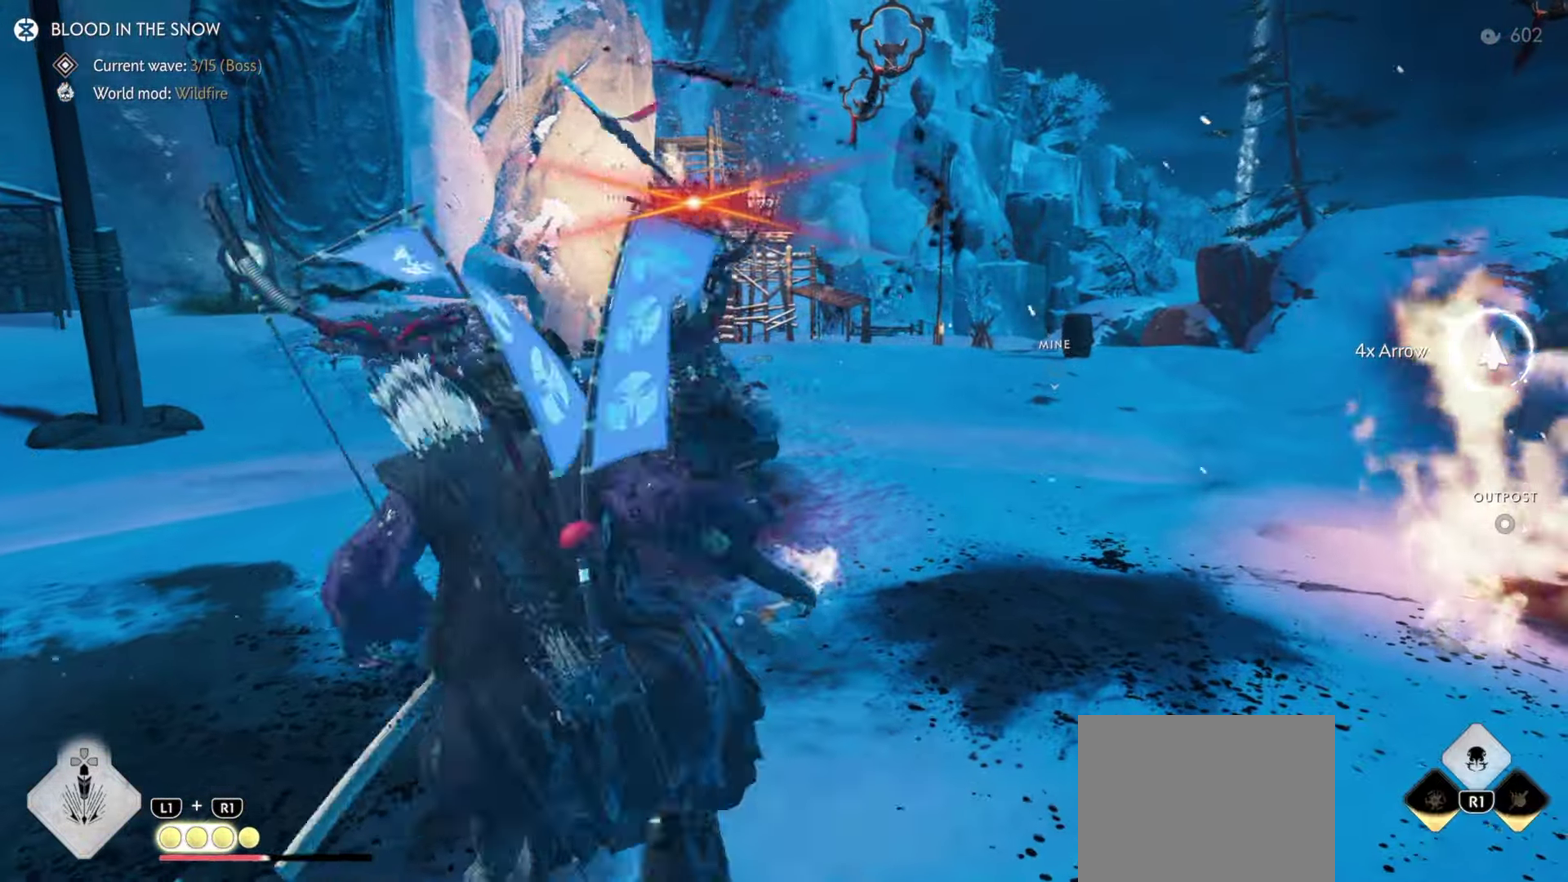
{"dt_ms": 300, "buttons": [], "left_stick": "up-right", "right_stick": "down", "events": [[33, "CIRCLE", "up"], [83, "left_stick", "center"], [217, "right_stick", "down"], [267, "left_stick", "up-right"]]}
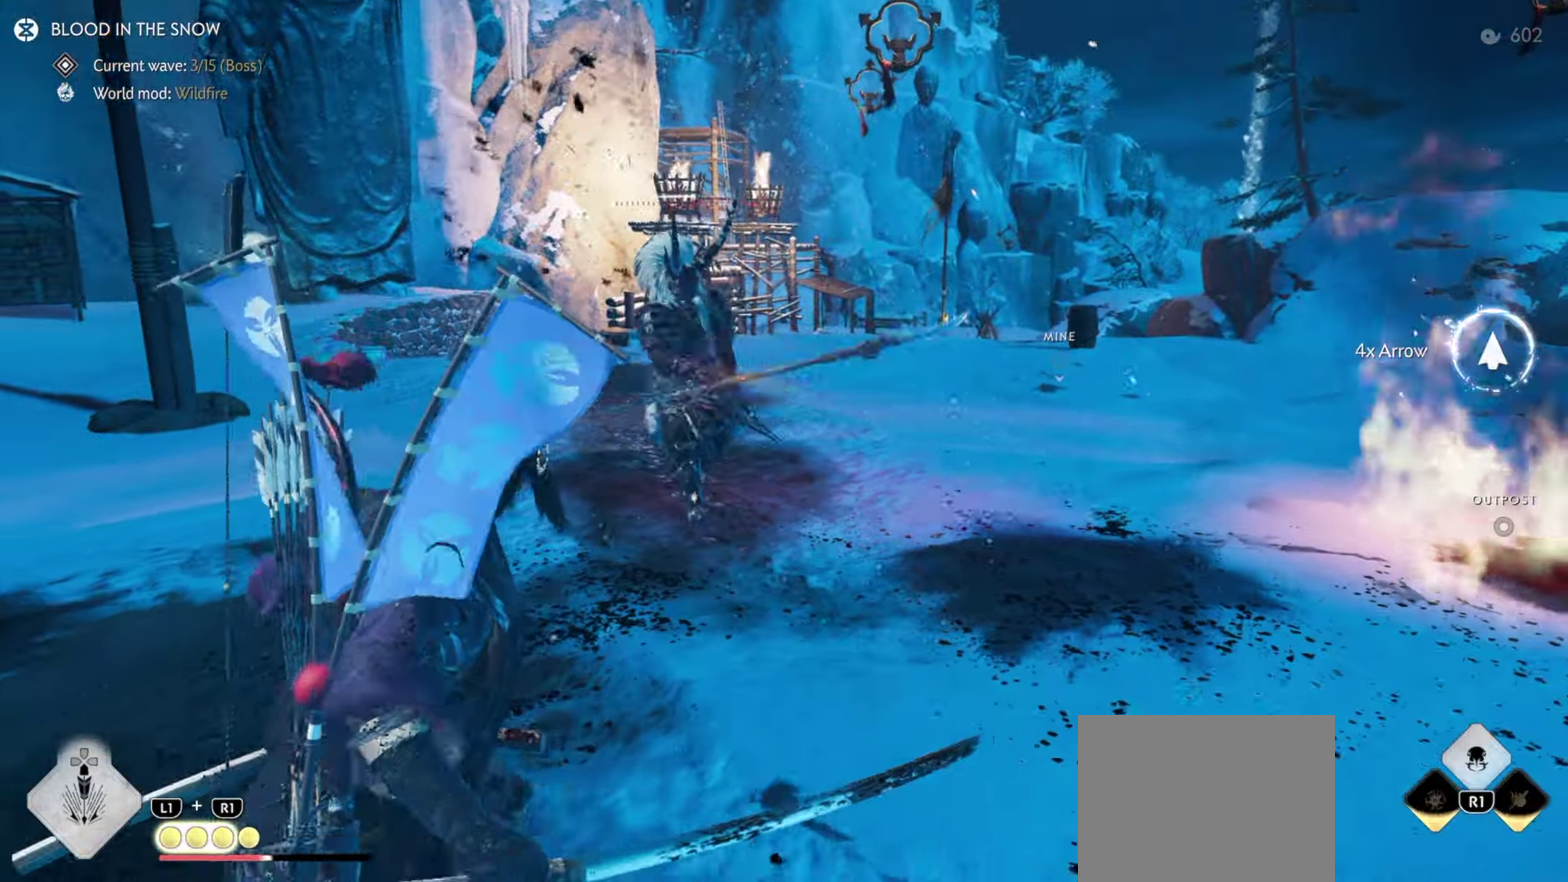
{"dt_ms": 800, "buttons": ["CIRCLE"], "left_stick": "left", "right_stick": "center", "events": [[217, "right_stick", "down-right"], [283, "right_stick", "center"], [700, "left_stick", "left"], [733, "CIRCLE", "down"]]}
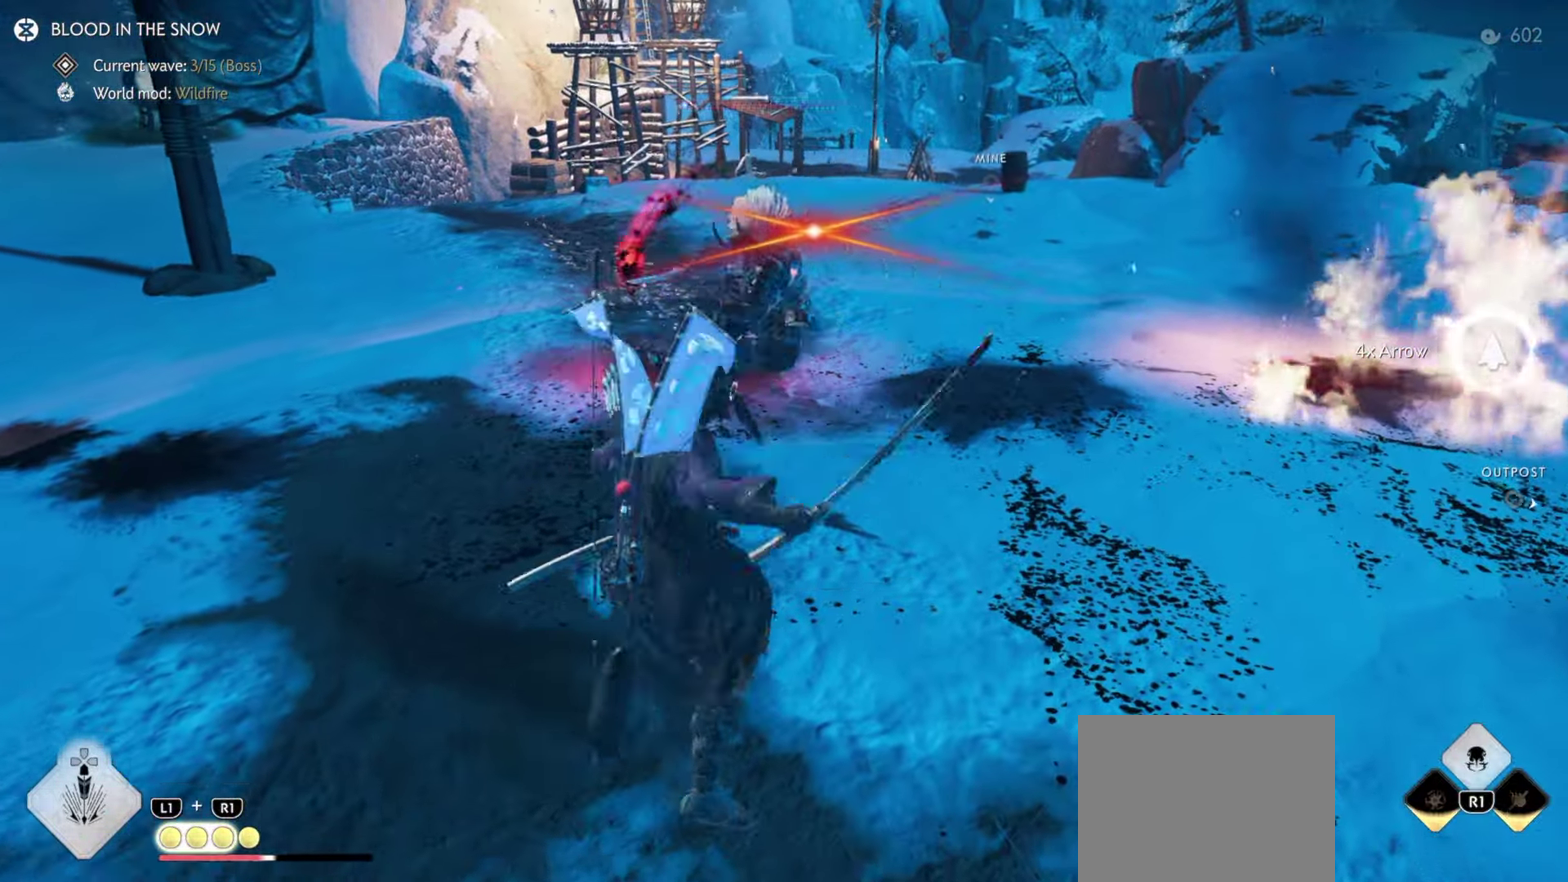
{"dt_ms": 400, "buttons": [], "left_stick": "center", "right_stick": "right", "events": [[50, "CIRCLE", "up"], [183, "right_stick", "down-right"], [233, "left_stick", "up-left"], [300, "right_stick", "right"], [367, "left_stick", "center"]]}
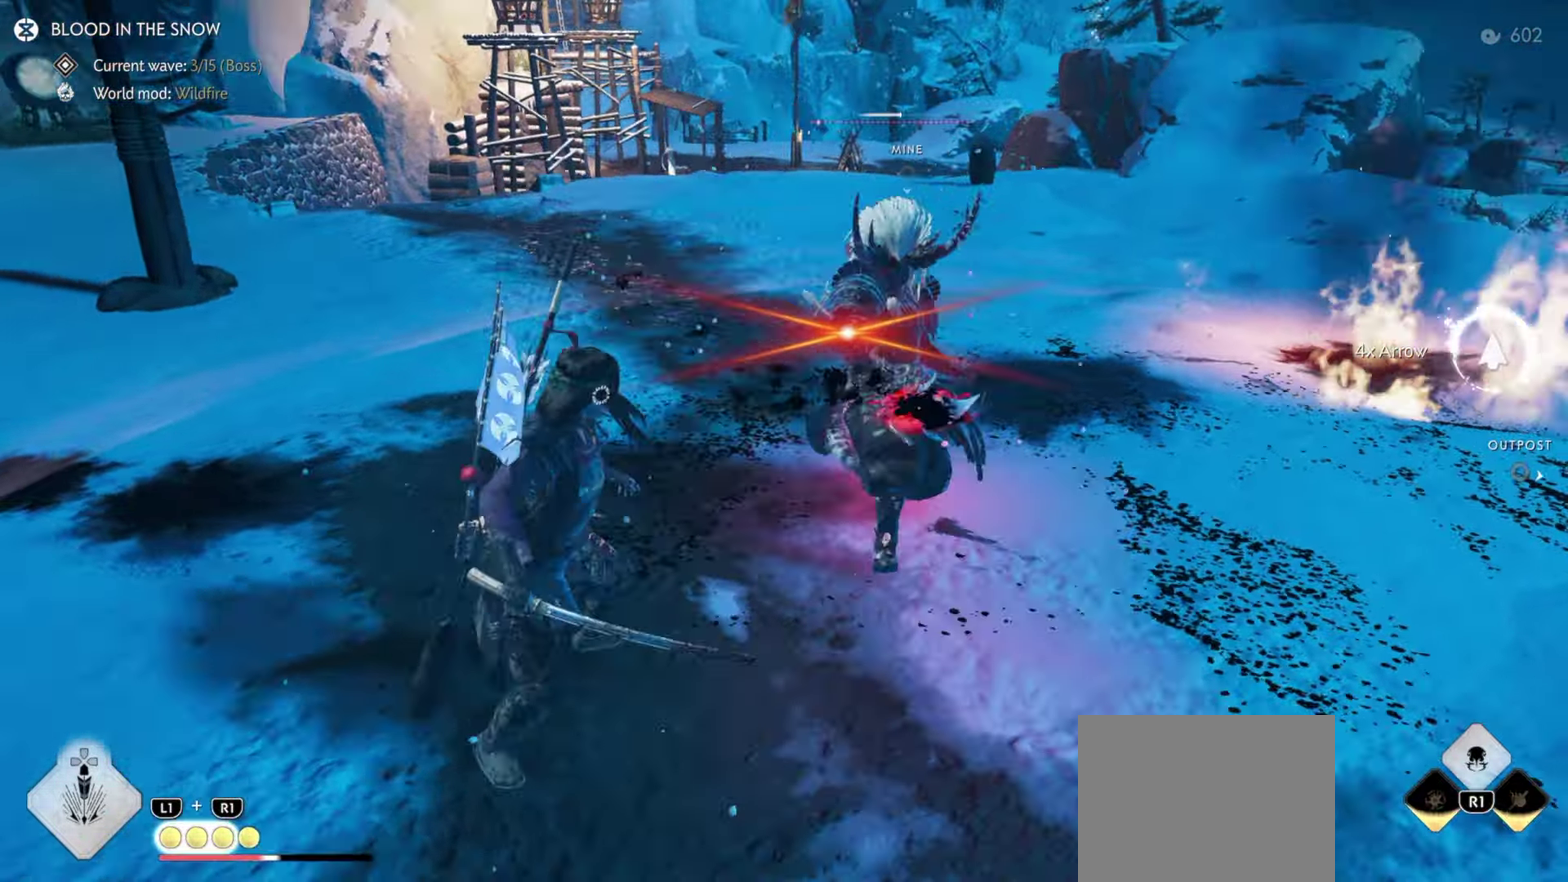
{"dt_ms": 600, "buttons": [], "left_stick": "center", "right_stick": "center", "events": [[133, "TRIANGLE", "down"], [133, "right_stick", "up-right"], [200, "right_stick", "center"], [517, "TRIANGLE", "up"]]}
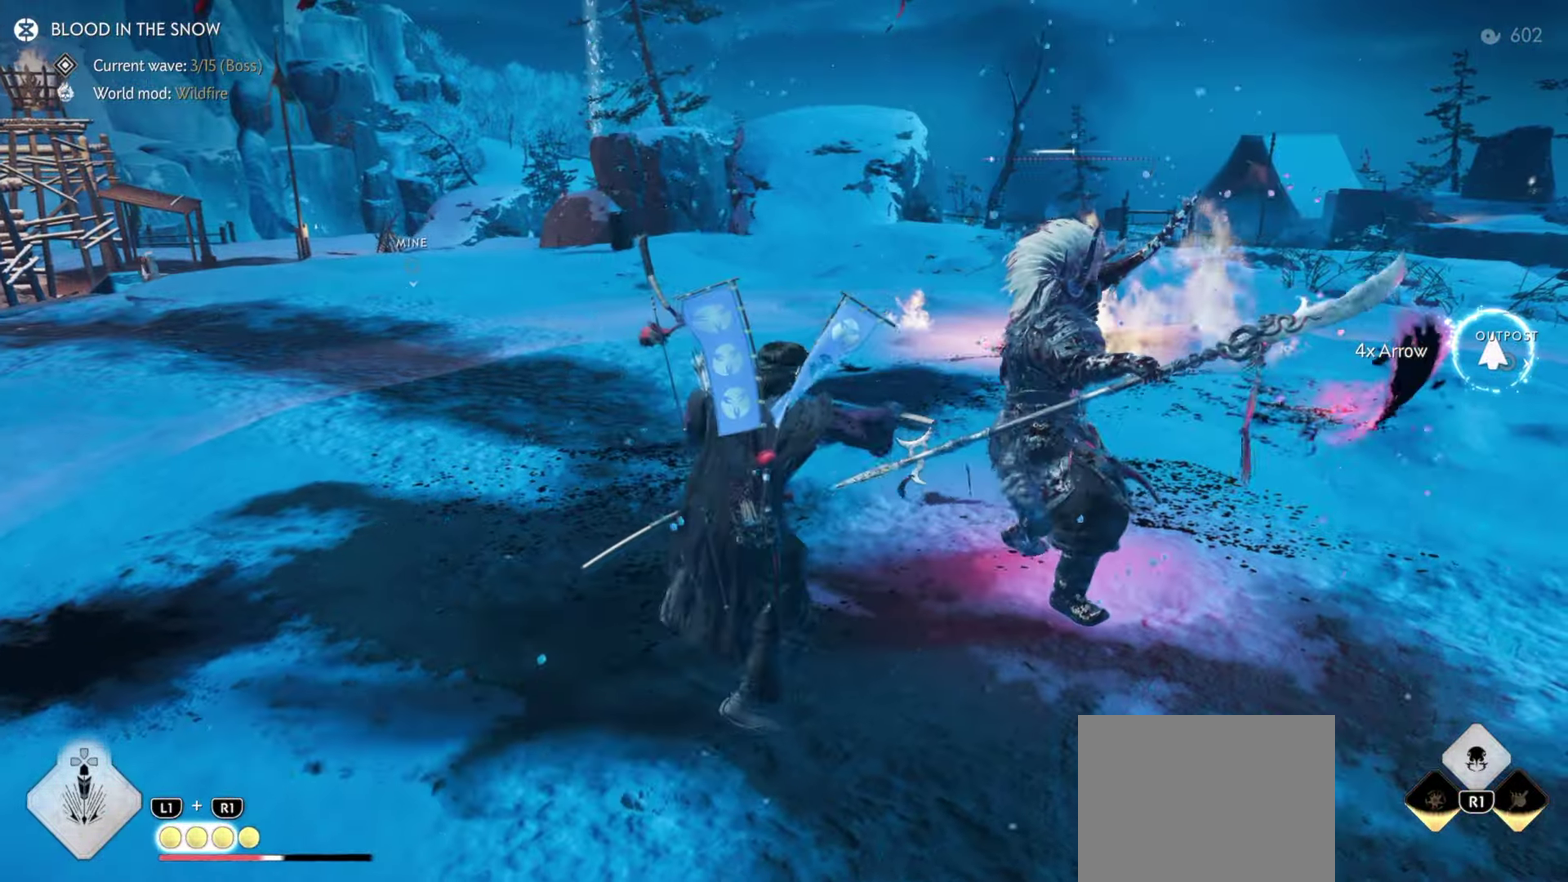
{"dt_ms": 400, "buttons": ["TRIANGLE"], "left_stick": "center", "right_stick": "center", "events": [[300, "CIRCLE", "down"], [350, "TRIANGLE", "down"], [383, "CIRCLE", "up"]]}
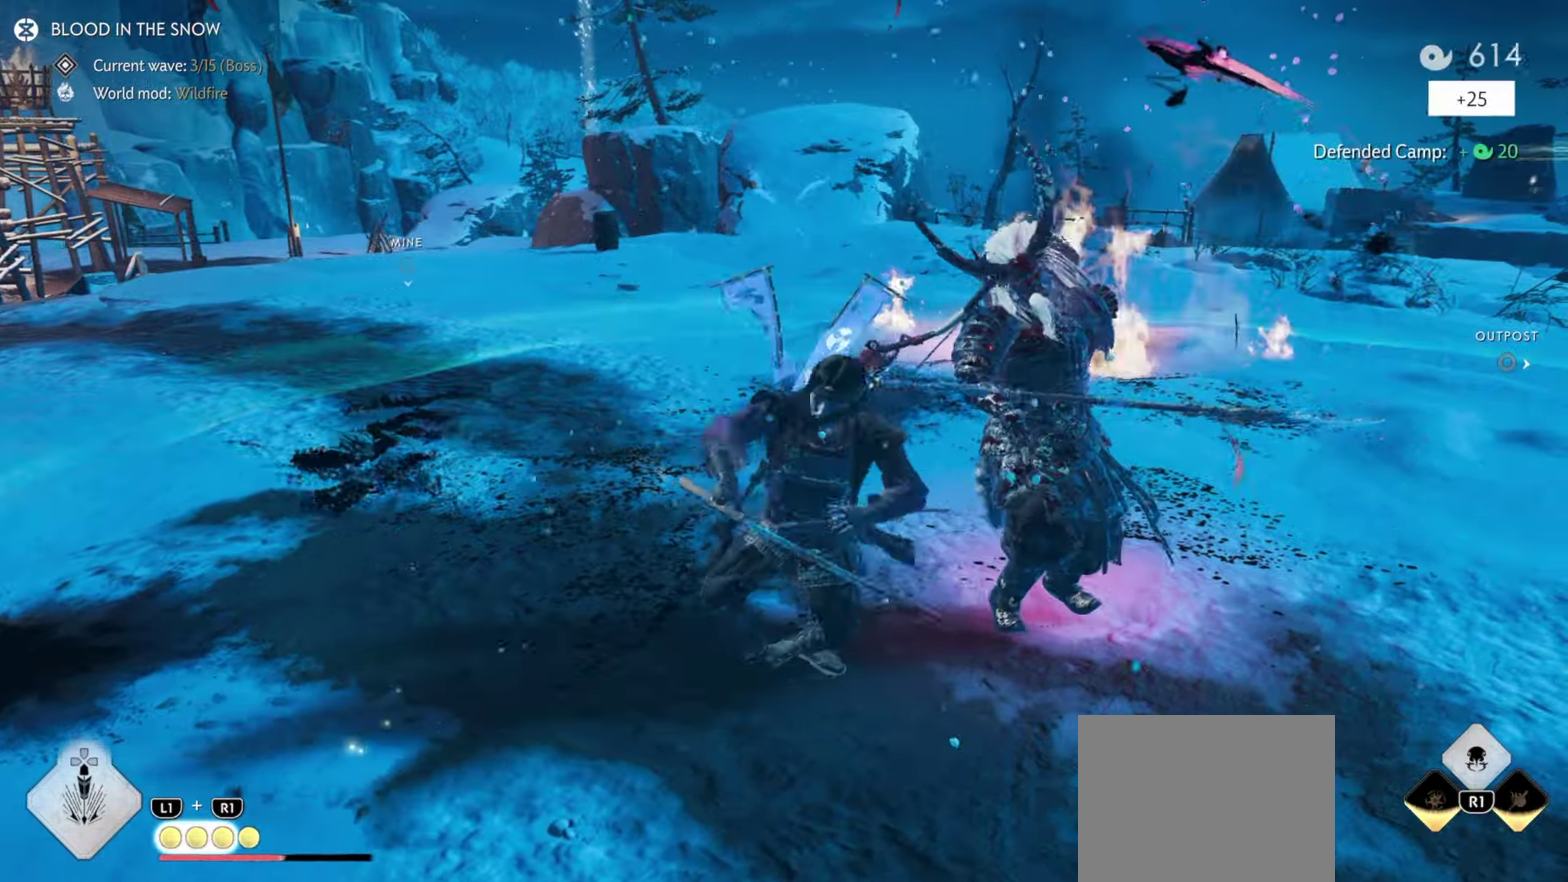
{"dt_ms": 500, "buttons": ["START"], "left_stick": "up-left", "right_stick": "center", "events": [[83, "TRIANGLE", "up"], [117, "left_stick", "up-left"], [183, "CIRCLE", "down"], [250, "CIRCLE", "up"], [317, "CIRCLE", "down"], [417, "CIRCLE", "up"], [483, "START", "down"]]}
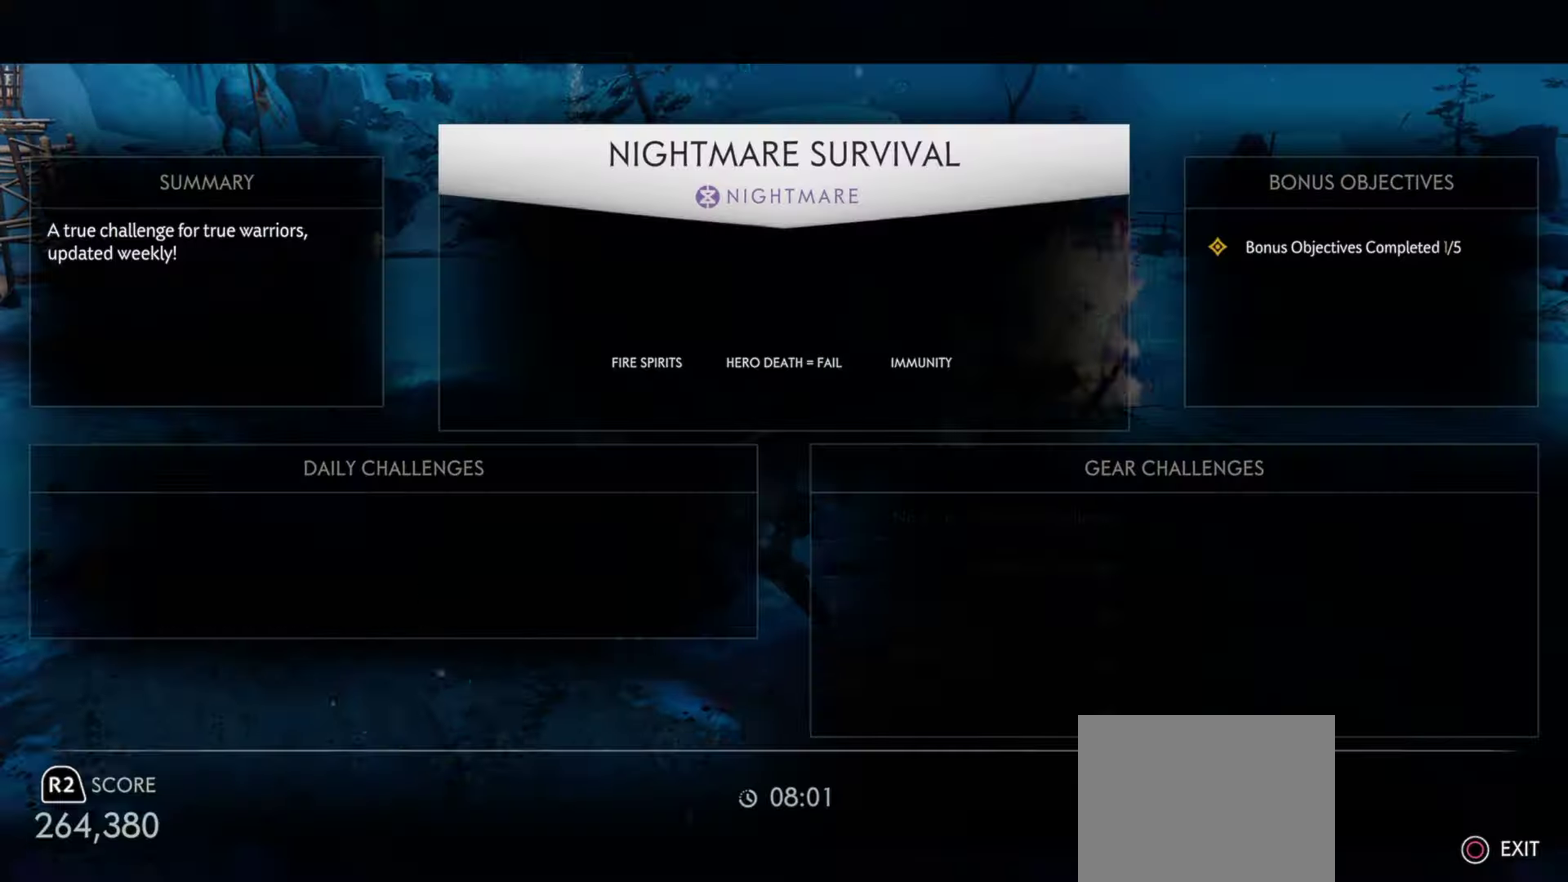
{"dt_ms": 500, "buttons": [], "left_stick": "up", "right_stick": "left", "events": [[117, "START", "up"], [167, "CIRCLE", "down"], [317, "CIRCLE", "up"], [450, "left_stick", "up"], [467, "right_stick", "left"]]}